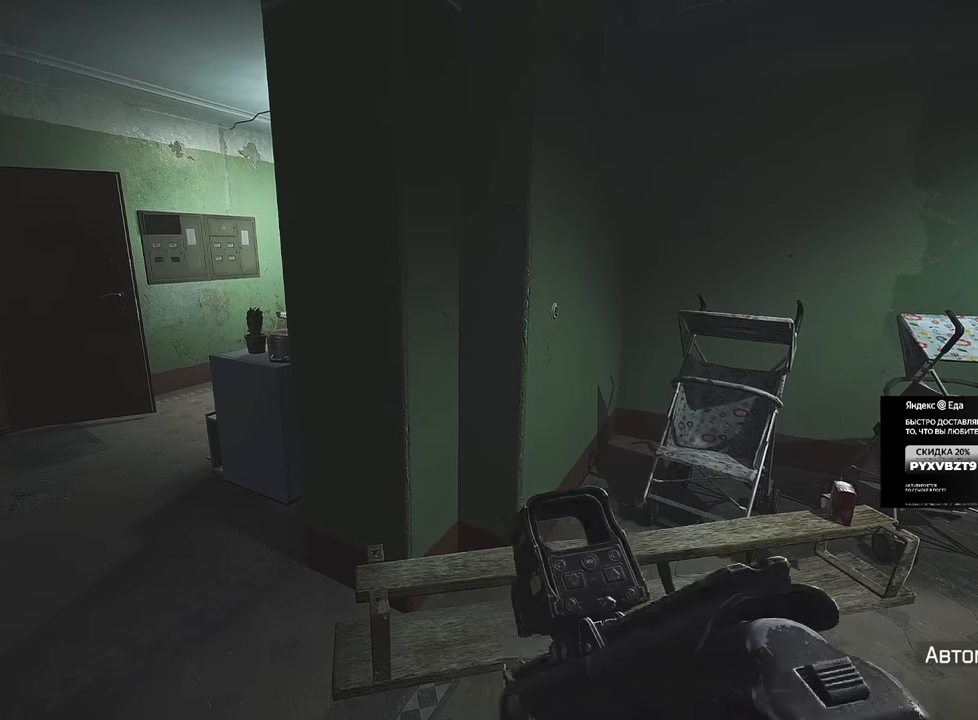
Gameplay with keyboard and mouse; each line is a JSON object with the keys and mouse buttons held at the frame after it. "events" lists presses ("down") and releases ("up") of "1", "2", "3", "4", "5", "a", "alt", "b", "c", "ctrl", "d", "e", "f", "g", "q", "r", "s", "shift", "space", "t", "tab", "tilde", "v", "w", "x", "z", "mouse_left", "mouse_wheel", "mouse_right", "mouse_mb4" and "mouse_mb5" between this image and that frame as [ms after this image, input, new state], when the widget could be followed in between. "mouse_left", "mouse_wheel", "mouse_right", "mouse_mb4", "mouse_mb5" = the "left", "wheel", "right", "mb4", "mb5" buttons of the "mouse" list. No other keys are recorded. "wheel" means that the mouse wheel is clicked or scrolled. Mouse movement is not recorded.
{"keys": [], "mouse": [], "events": [[50, "tab", "up"]]}
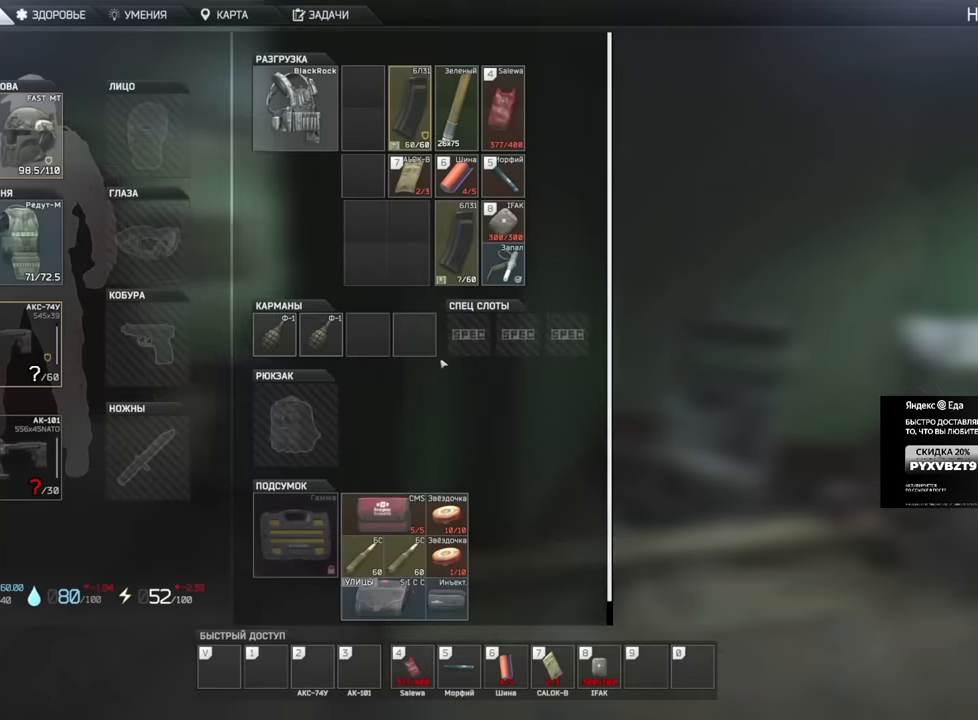
{"keys": [], "mouse": [], "events": [[283, "tab", "down"], [384, "tab", "up"]]}
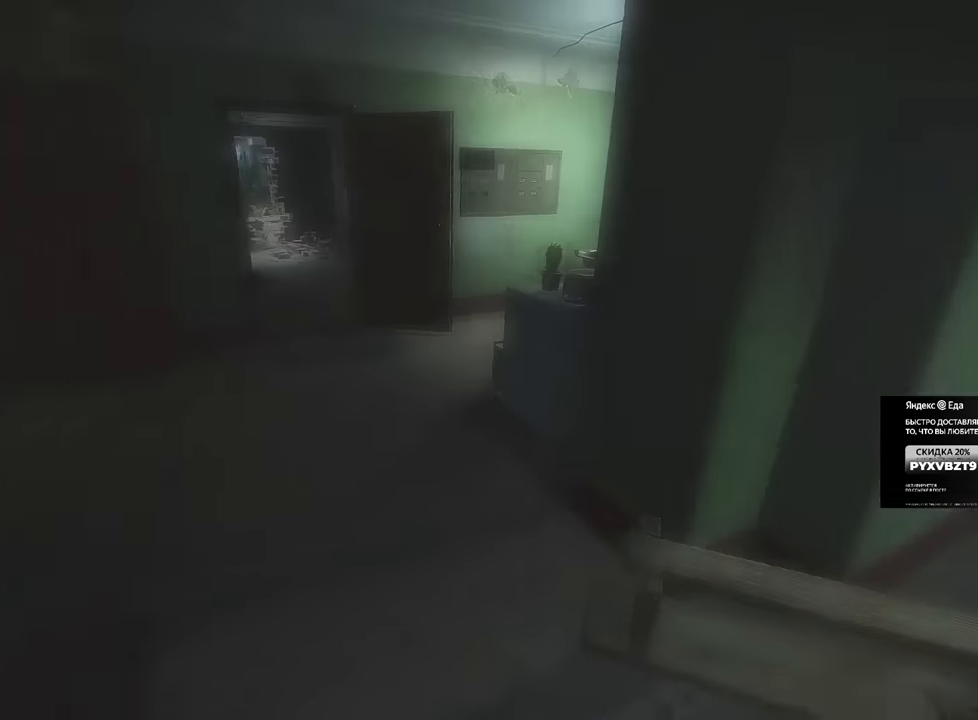
{"keys": [], "mouse": [], "events": []}
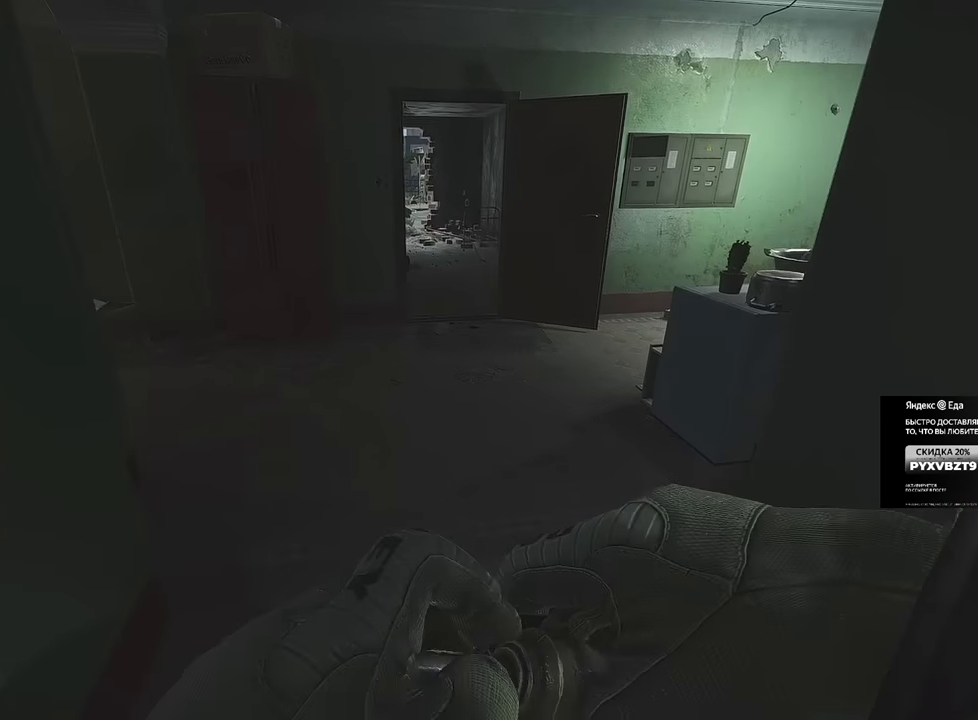
{"keys": [], "mouse": [], "events": []}
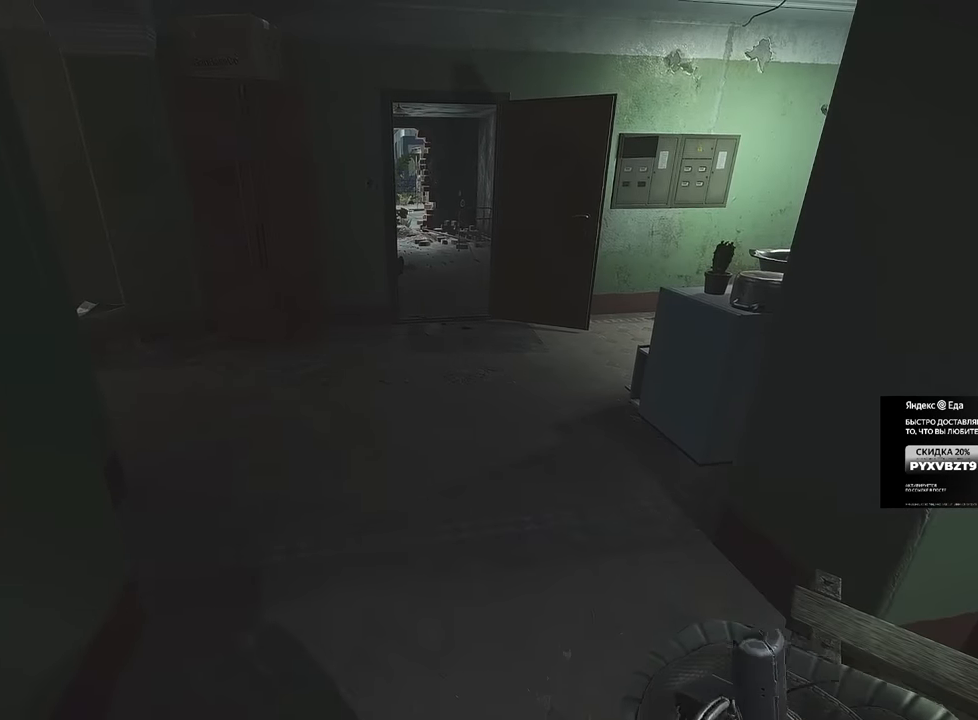
{"keys": [], "mouse": ["left"], "events": [[100, "mouse_left", "down"]]}
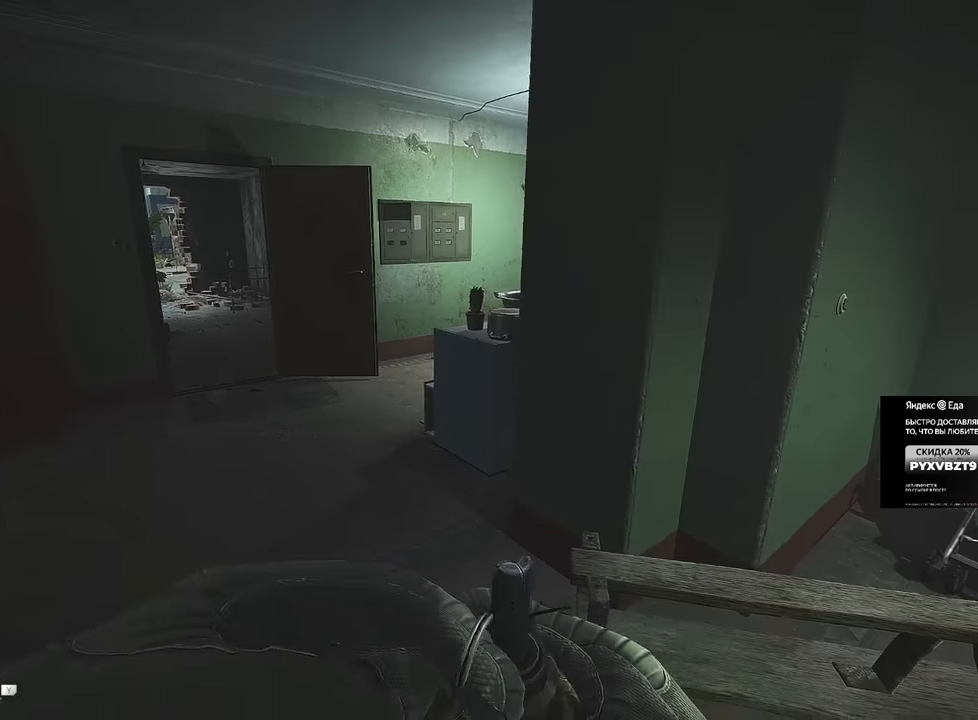
{"keys": ["a"], "mouse": ["left"], "events": [[16, "w", "down"], [33, "a", "down"], [367, "w", "up"]]}
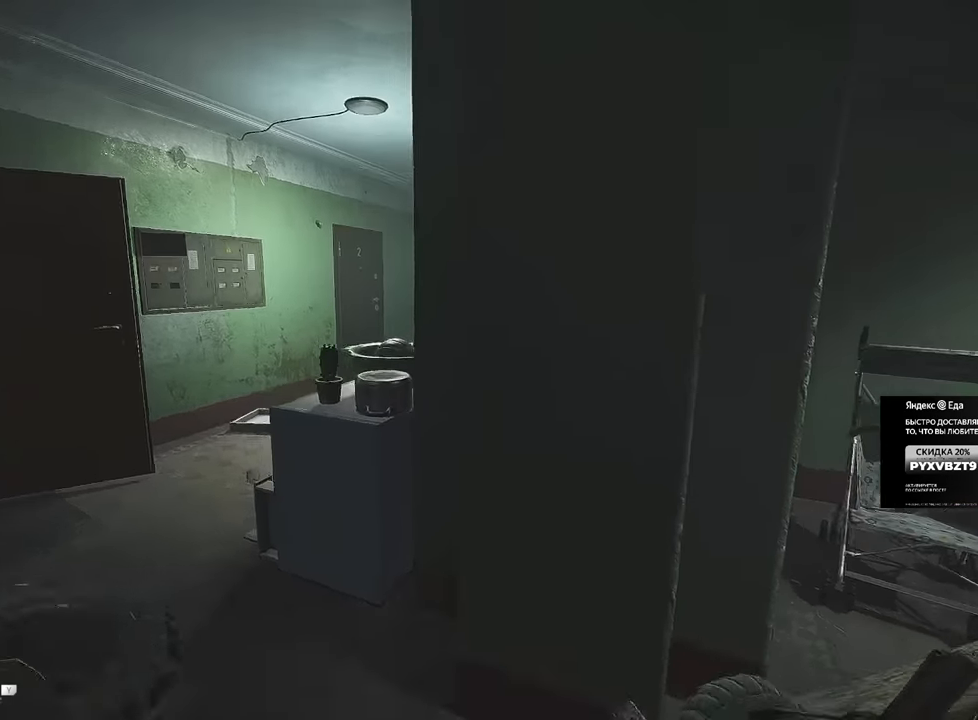
{"keys": ["q"], "mouse": ["left"], "events": [[67, "x", "down"], [134, "a", "up"], [184, "x", "up"], [234, "q", "down"]]}
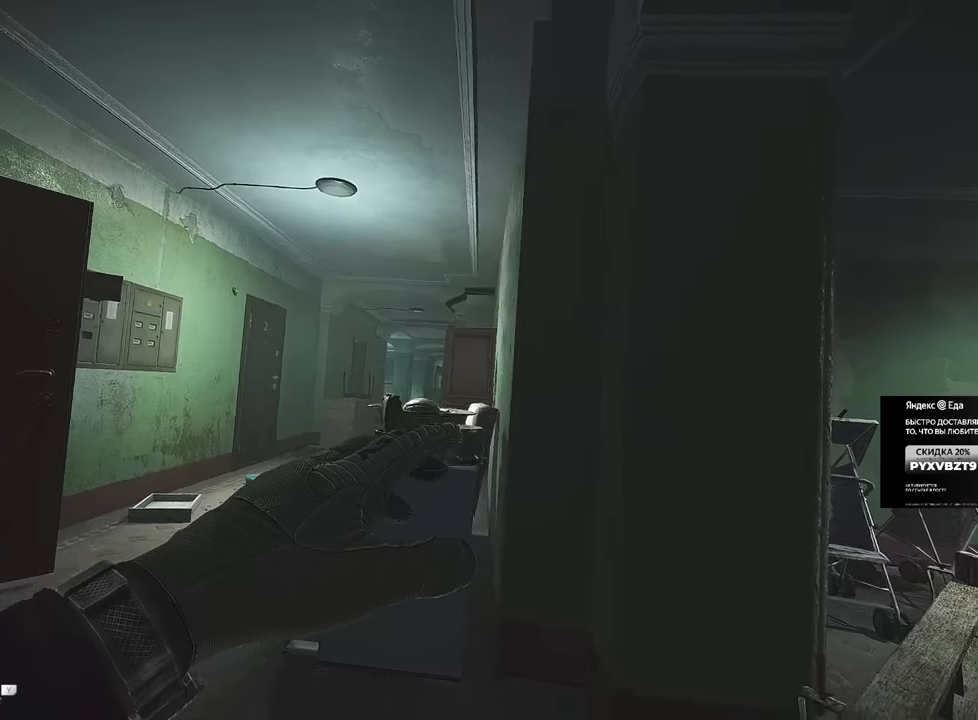
{"keys": ["q"], "mouse": [], "events": [[133, "mouse_left", "up"], [367, "x", "down"], [434, "x", "up"]]}
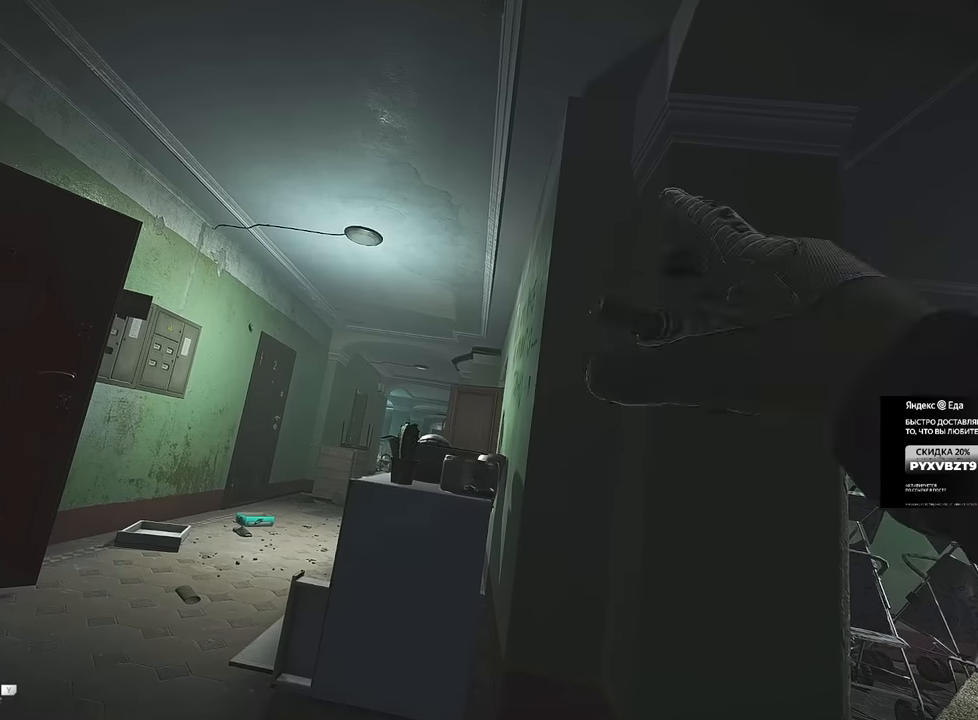
{"keys": ["q"], "mouse": [], "events": []}
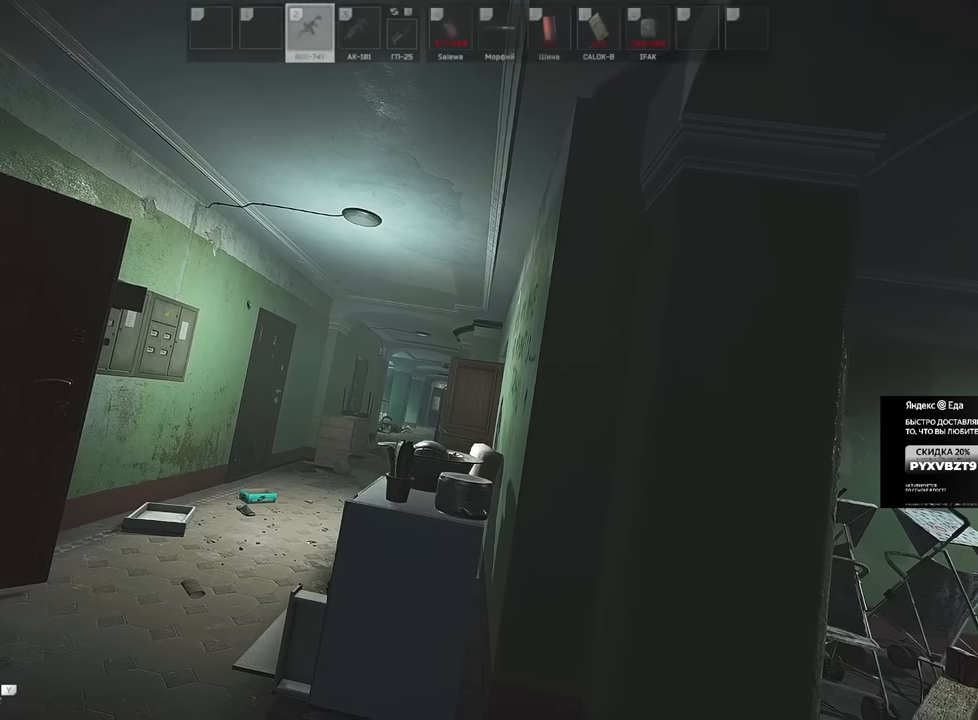
{"keys": ["q"], "mouse": [], "events": []}
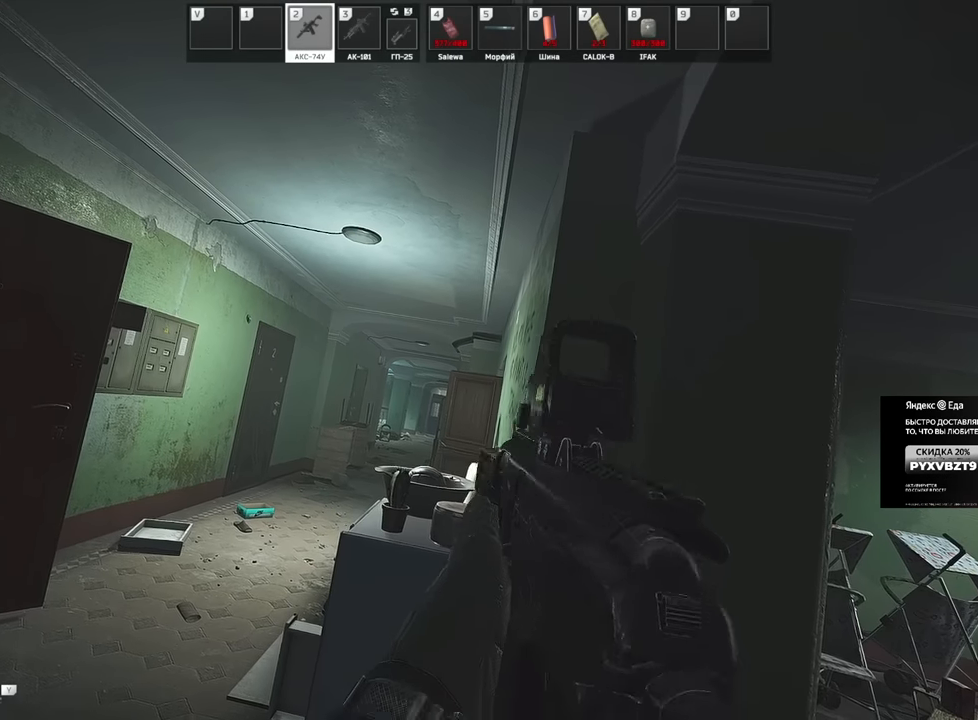
{"keys": ["q"], "mouse": [], "events": []}
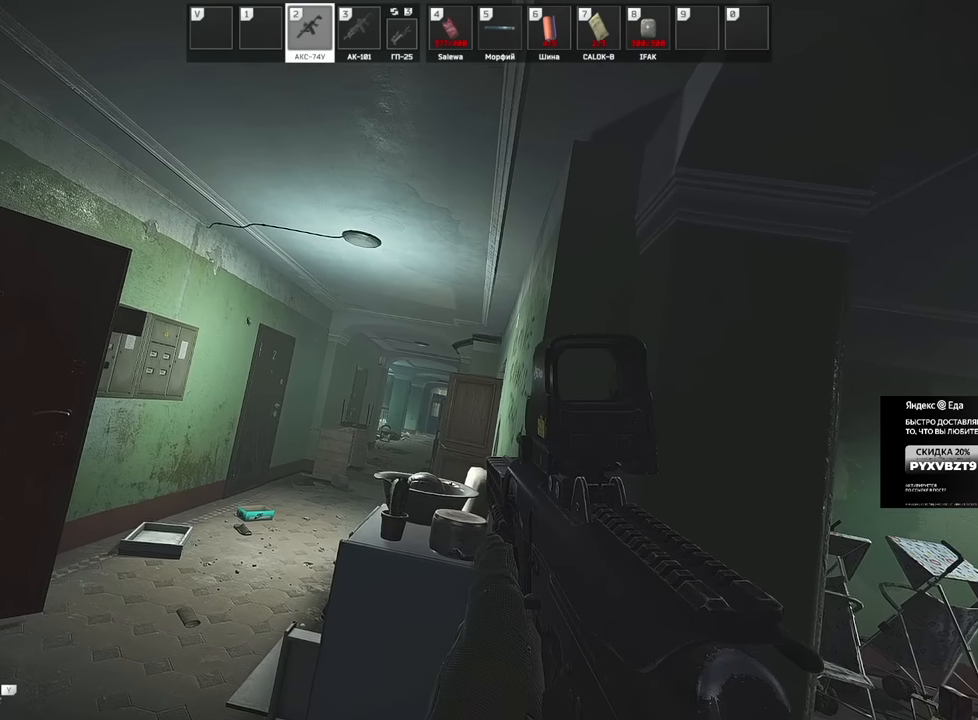
{"keys": ["a", "w"], "mouse": [], "events": [[16, "q", "up"], [83, "w", "down"], [233, "a", "down"], [317, "shift", "down"], [434, "shift", "up"]]}
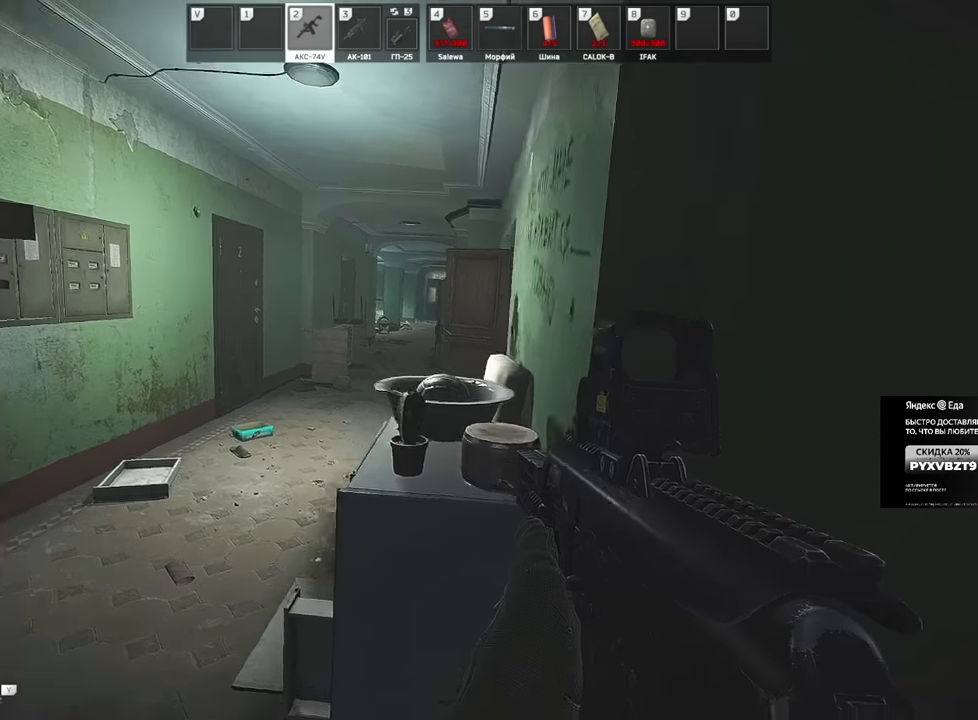
{"keys": ["w"], "mouse": [], "events": [[117, "b", "down"], [167, "a", "up"], [200, "b", "up"], [284, "b", "down"], [367, "b", "up"]]}
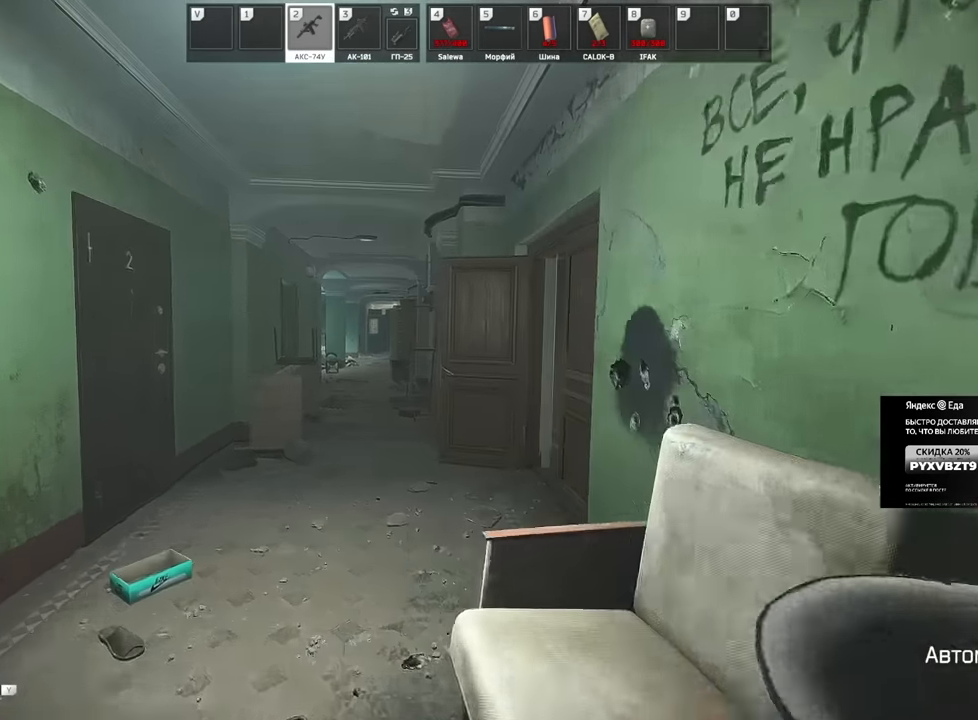
{"keys": ["d", "w"], "mouse": [], "events": [[33, "d", "down"], [233, "d", "up"], [367, "d", "down"]]}
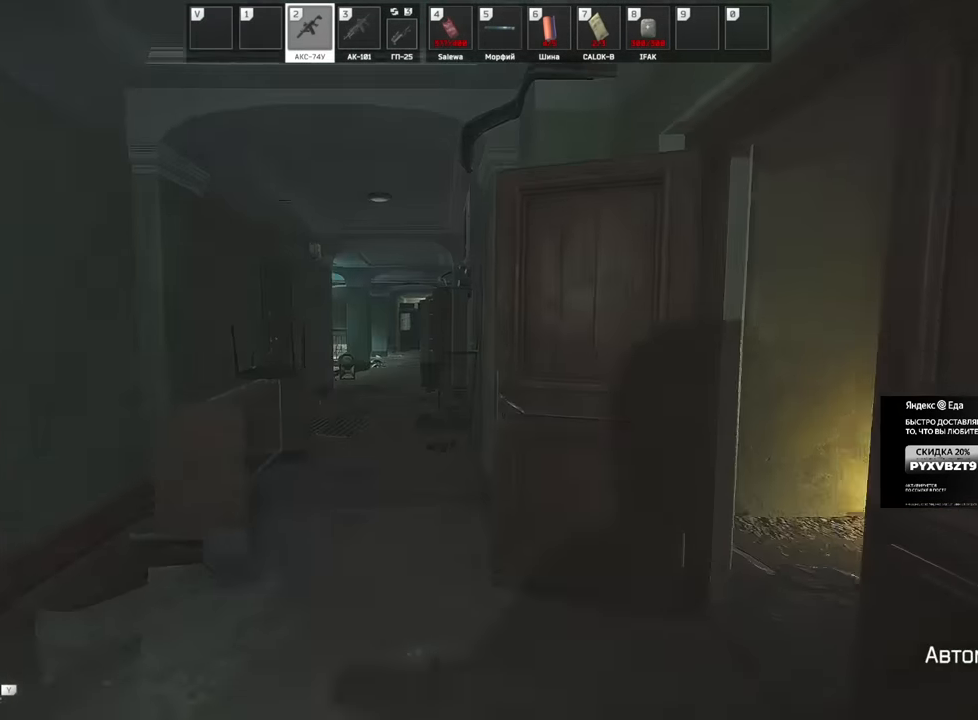
{"keys": ["w"], "mouse": [], "events": [[50, "d", "up"]]}
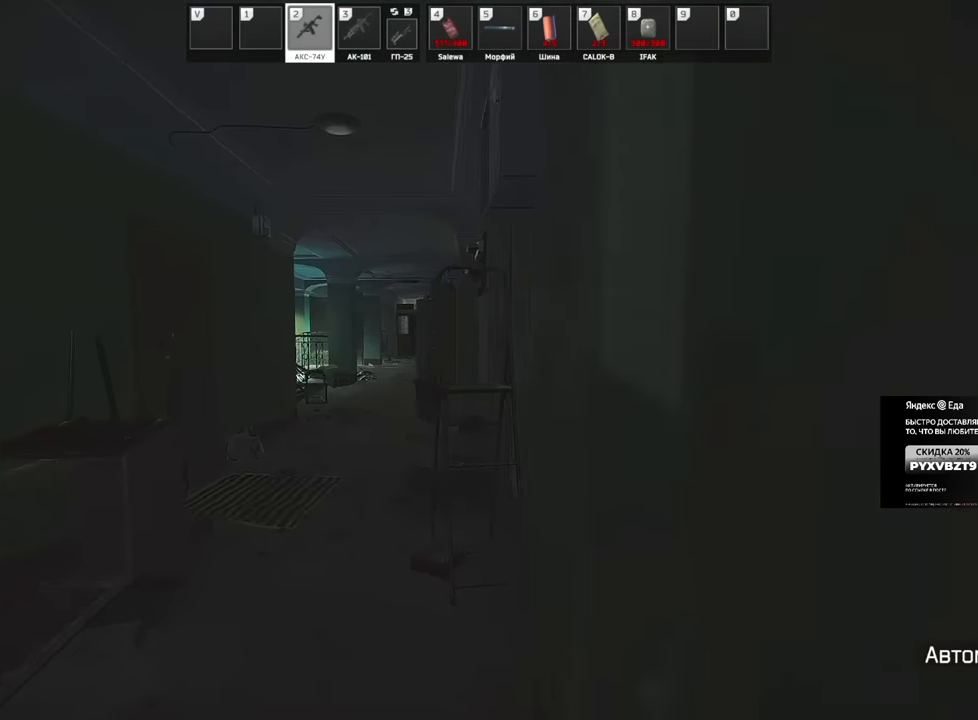
{"keys": ["w"], "mouse": [], "events": [[67, "a", "down"], [334, "a", "up"]]}
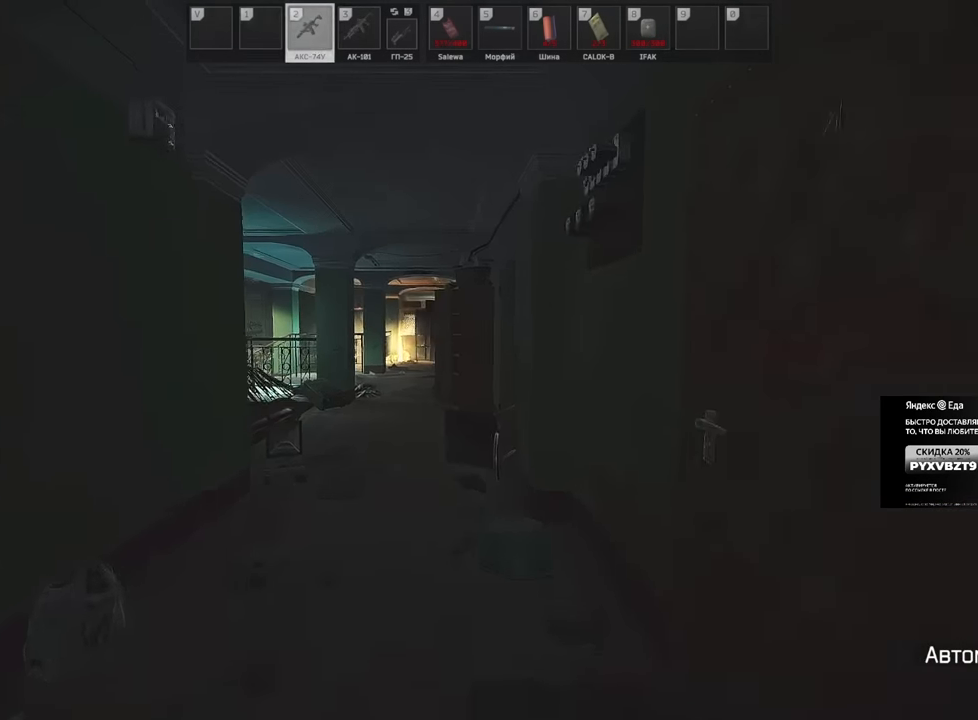
{"keys": ["a", "w"], "mouse": [], "events": [[267, "t", "down"], [367, "t", "up"], [483, "a", "down"]]}
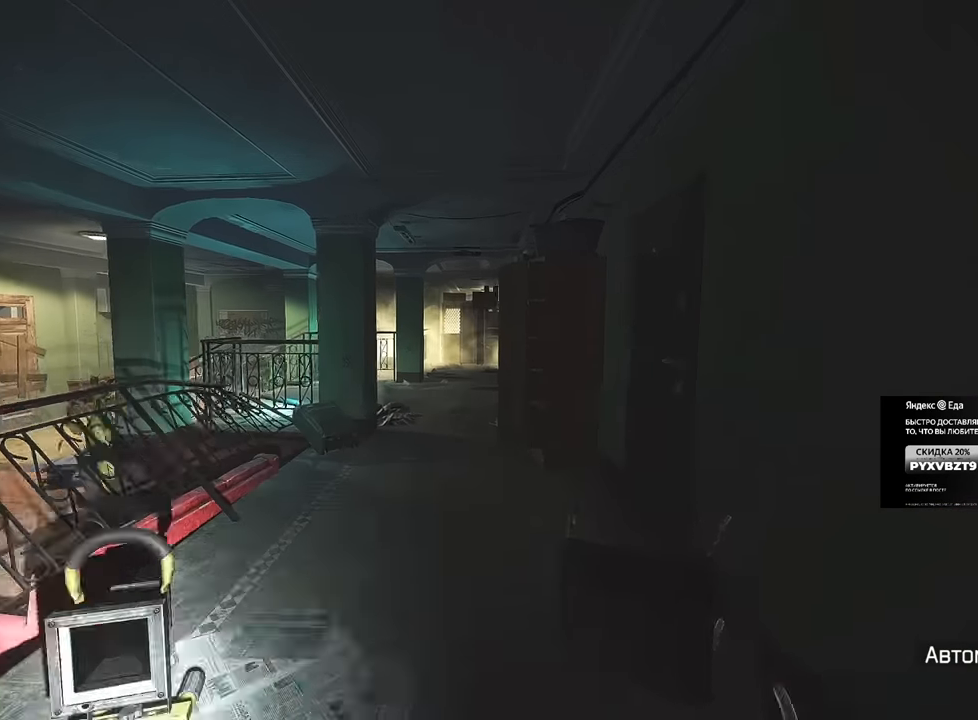
{"keys": ["a", "w"], "mouse": [], "events": []}
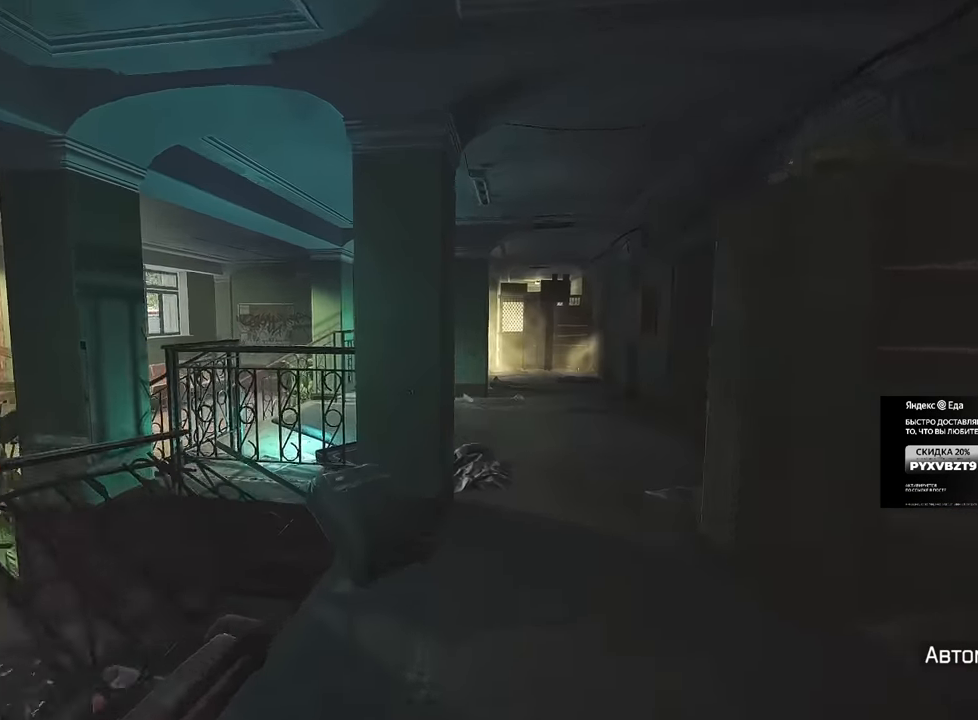
{"keys": ["a", "w"], "mouse": [], "events": []}
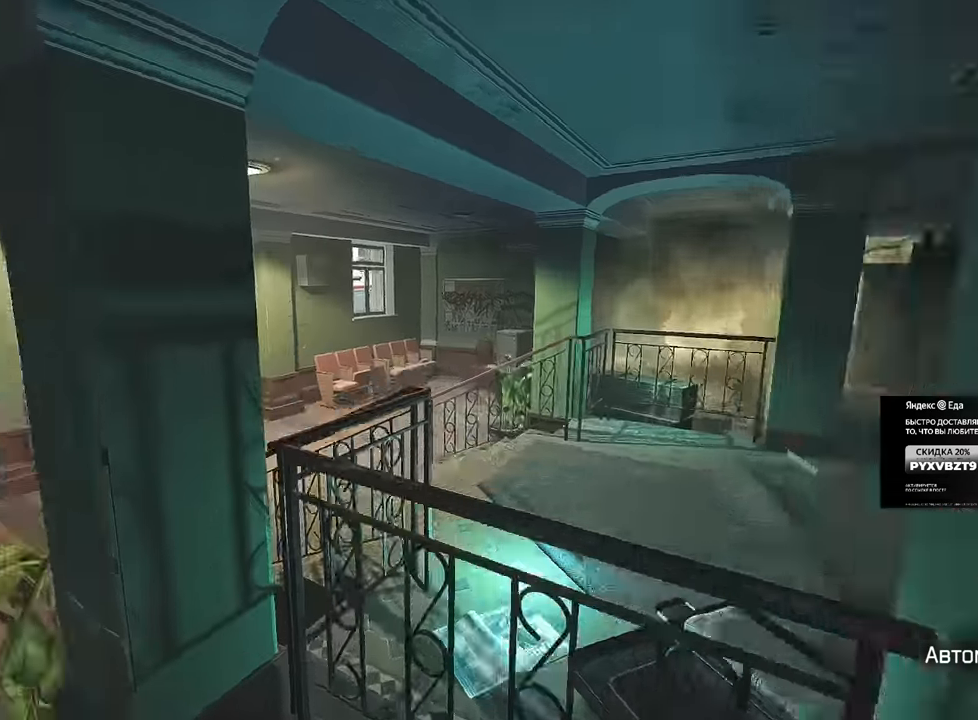
{"keys": ["a", "w"], "mouse": [], "events": []}
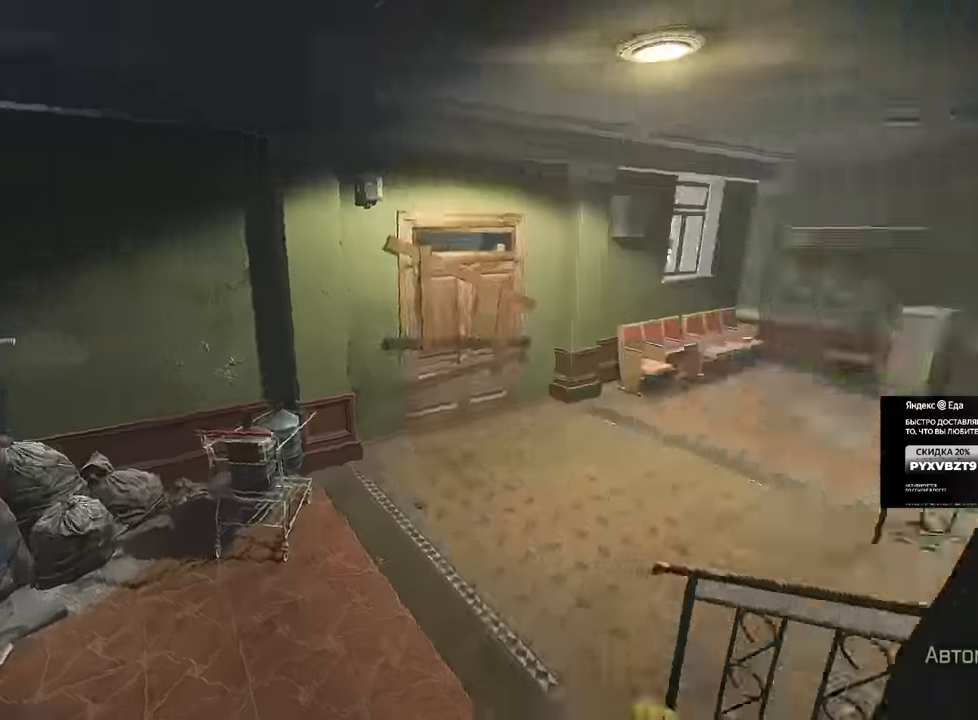
{"keys": ["a", "w"], "mouse": [], "events": []}
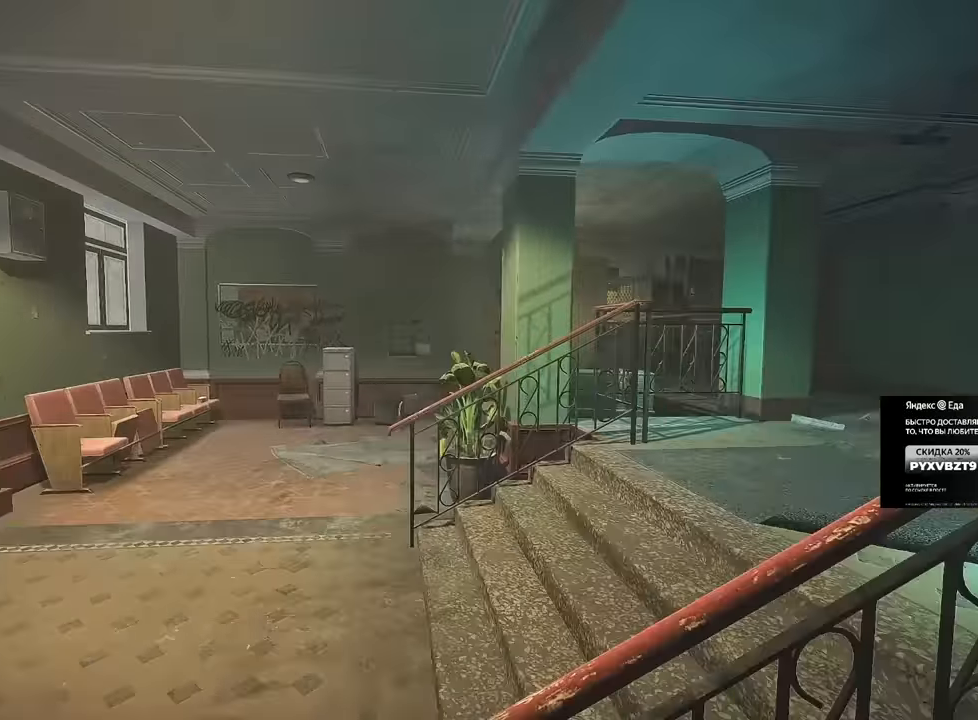
{"keys": ["a", "w"], "mouse": [], "events": []}
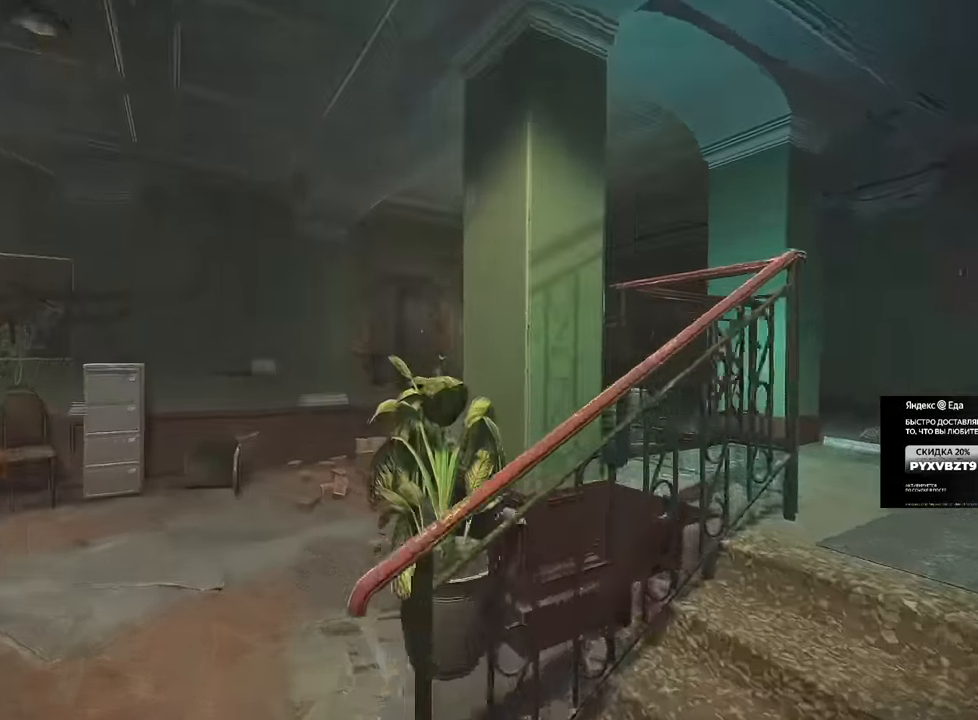
{"keys": ["a"], "mouse": ["right"], "events": [[67, "w", "up"], [134, "w", "down"], [267, "mouse_right", "down"], [484, "w", "up"]]}
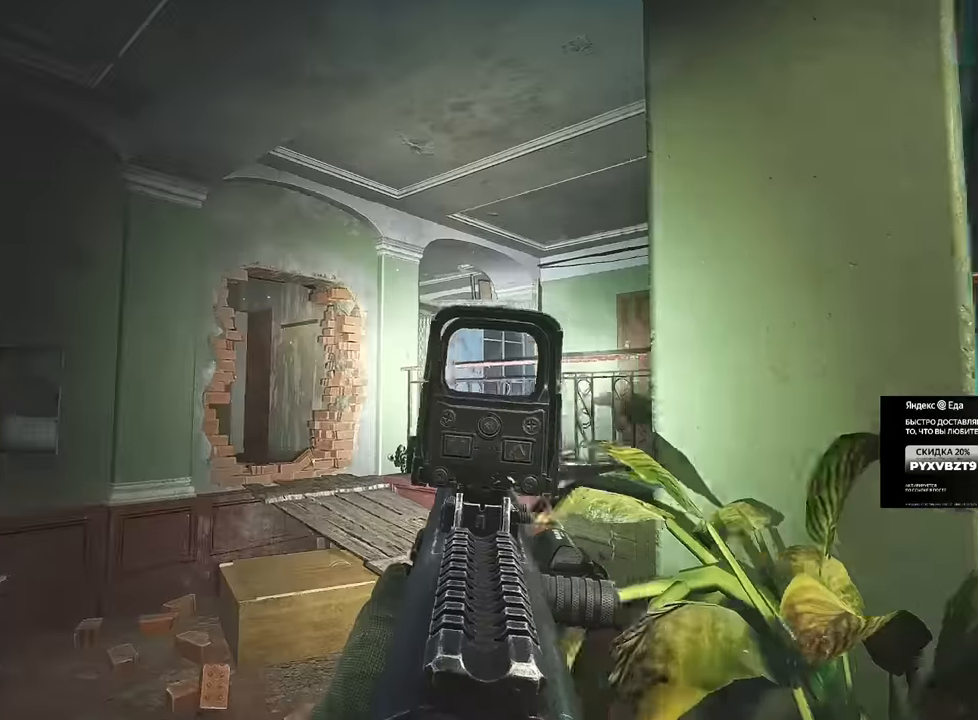
{"keys": [], "mouse": ["right"], "events": [[417, "a", "up"]]}
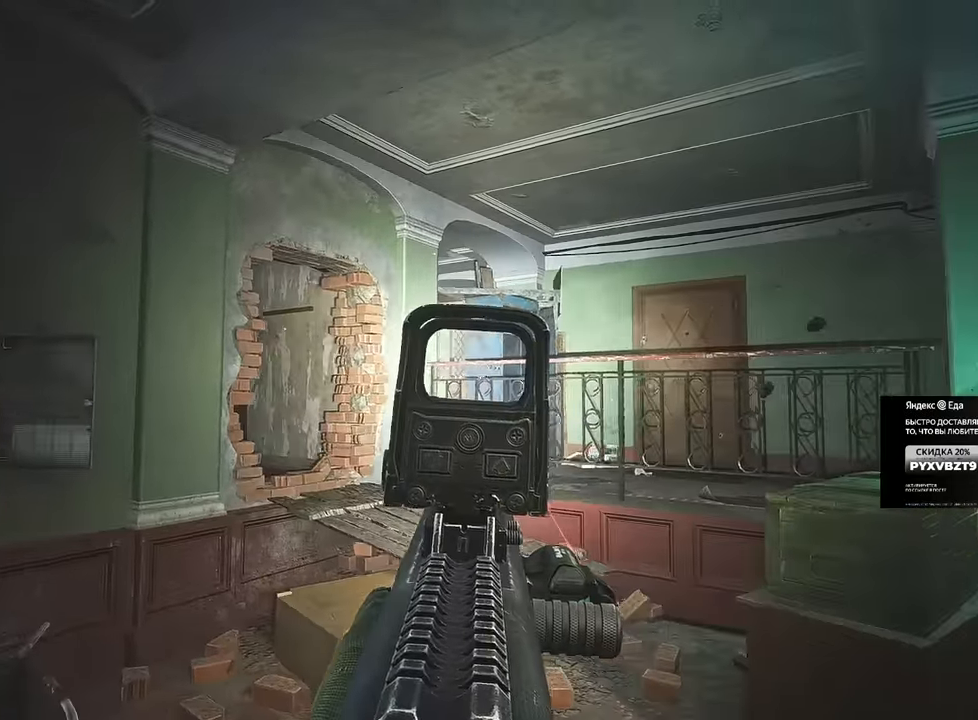
{"keys": [], "mouse": ["right"], "events": []}
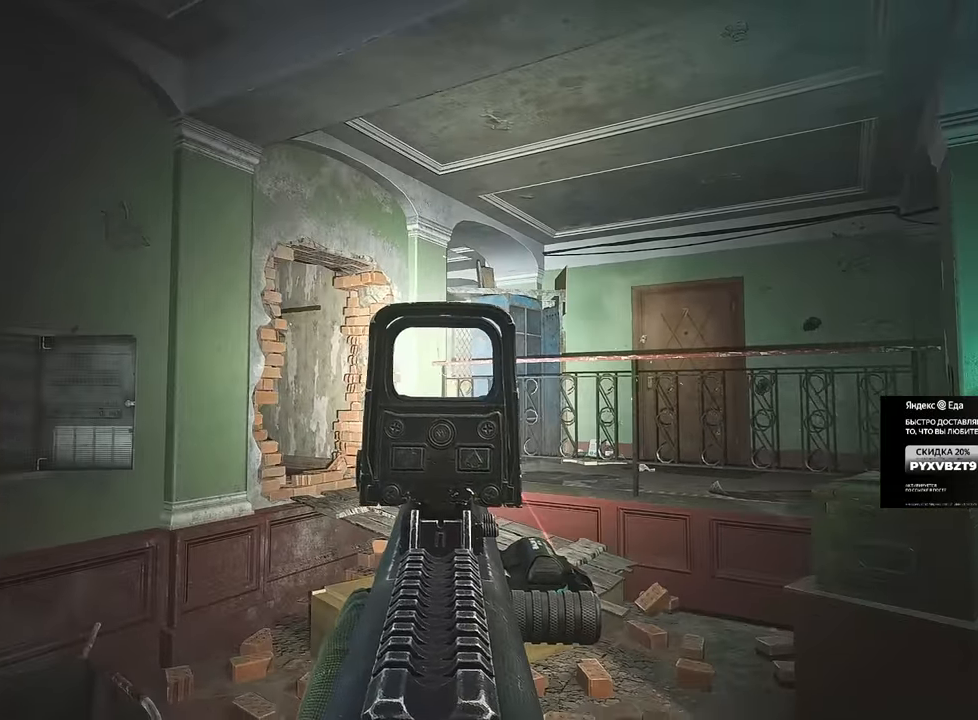
{"keys": [], "mouse": ["right"], "events": [[133, "t", "down"], [217, "t", "up"]]}
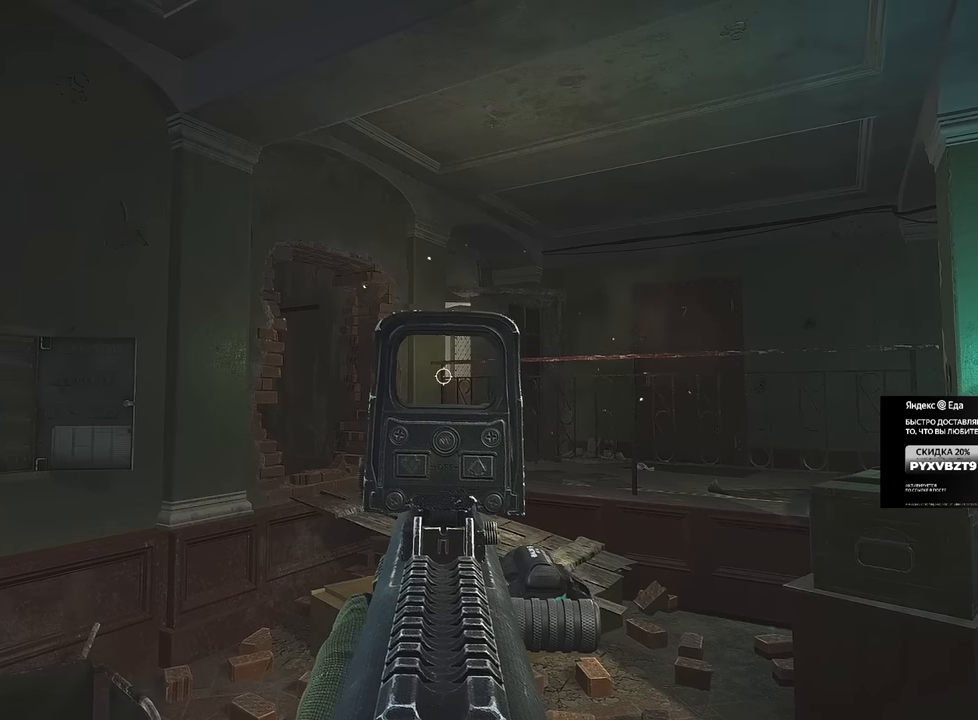
{"keys": [], "mouse": ["right"], "events": []}